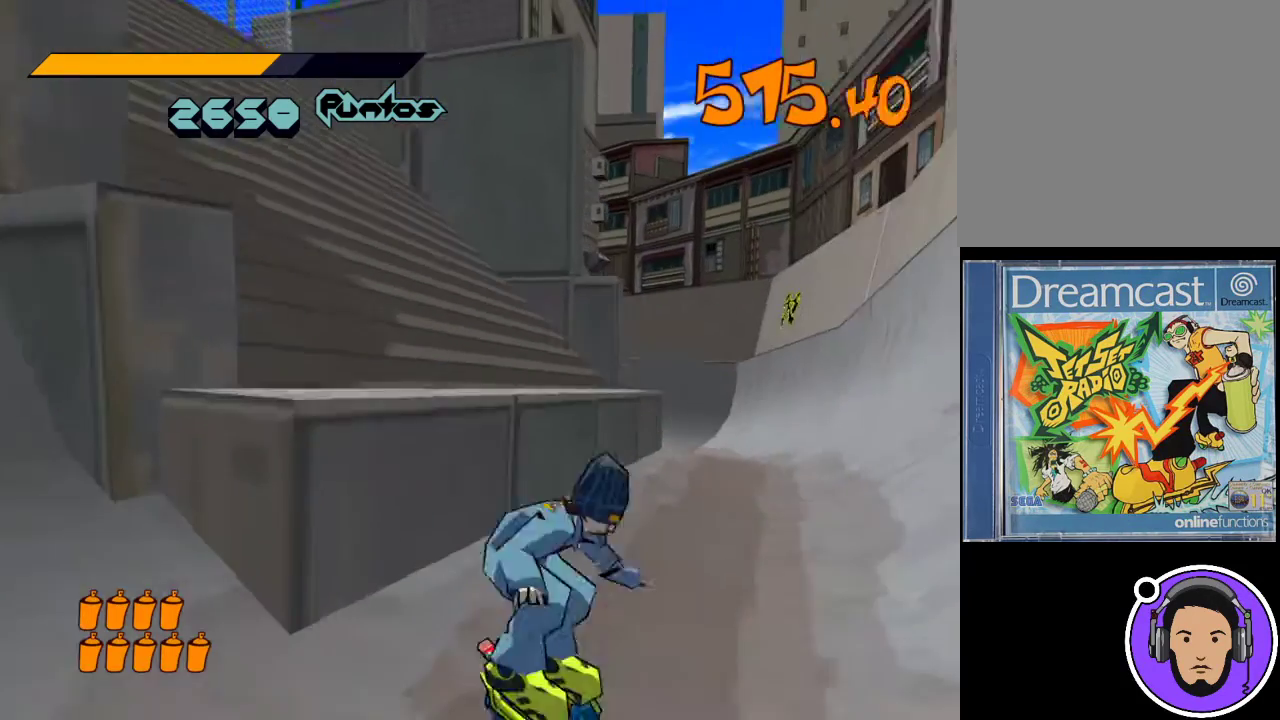
Gameplay with a controller (Xbox layout); each line is a JSON object with the inputs held at the frame after it. "events" lists button and stick changes between this image and that frame as [ms after this image, input, new state], when the widget could be followed in between. Not read: right_stick.
{"buttons": ["R1"], "left_stick": "right", "events": [[33, "left_stick", "right"], [133, "R1", "down"]]}
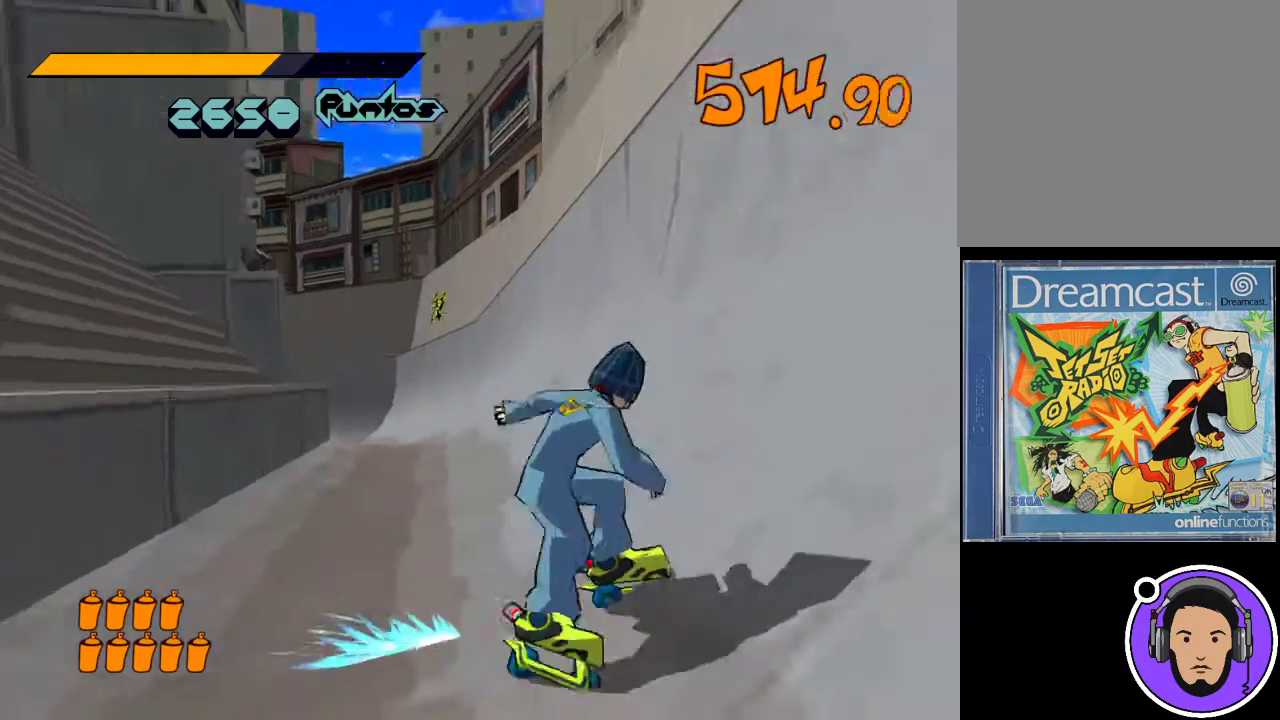
{"buttons": ["X", "R1"], "left_stick": "up", "events": [[200, "left_stick", "up-right"], [267, "X", "down"], [500, "left_stick", "up"]]}
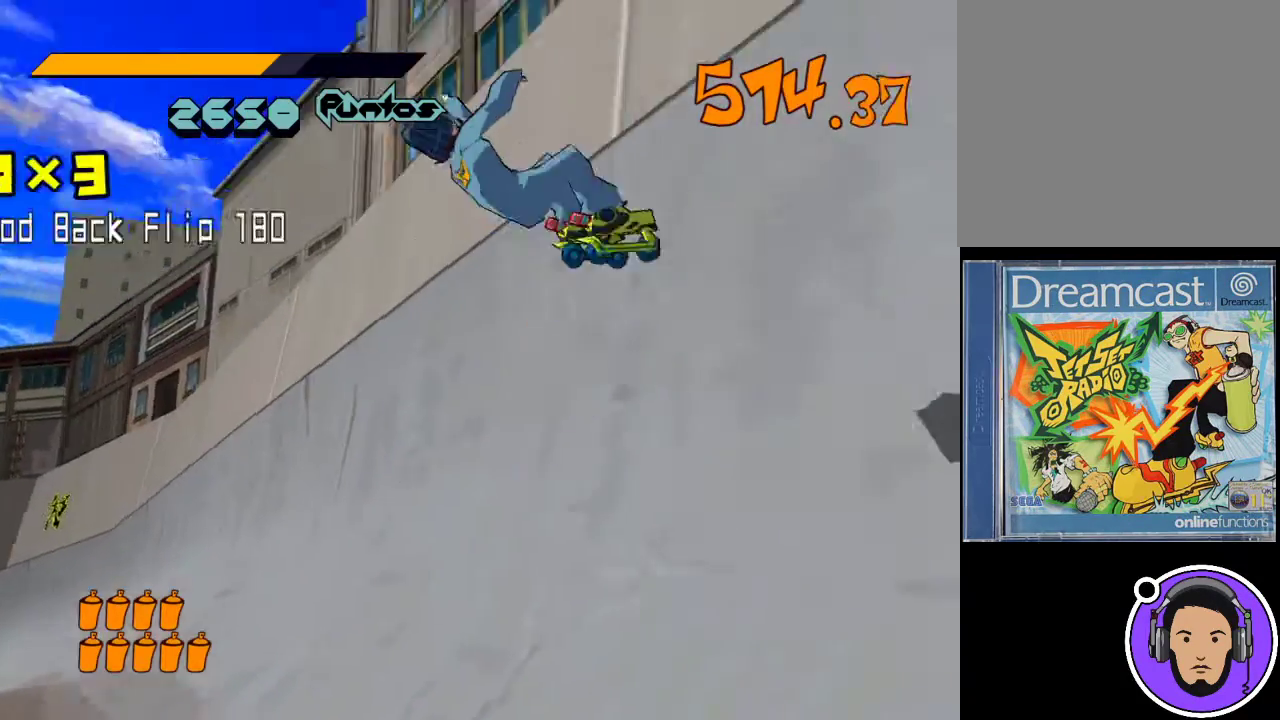
{"buttons": ["L1"], "left_stick": "up", "events": [[200, "L1", "down"], [200, "R1", "up"], [200, "X", "up"]]}
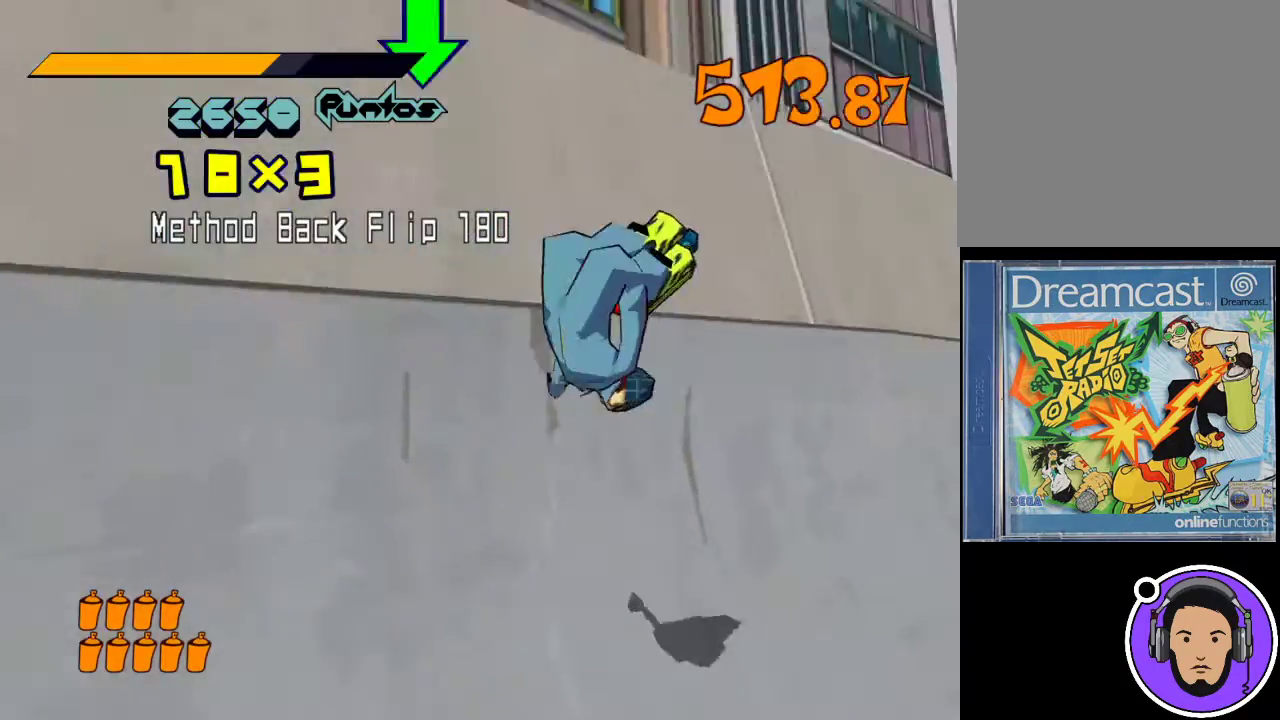
{"buttons": ["L1"], "left_stick": "up", "events": [[100, "L1", "up"], [167, "L1", "down"]]}
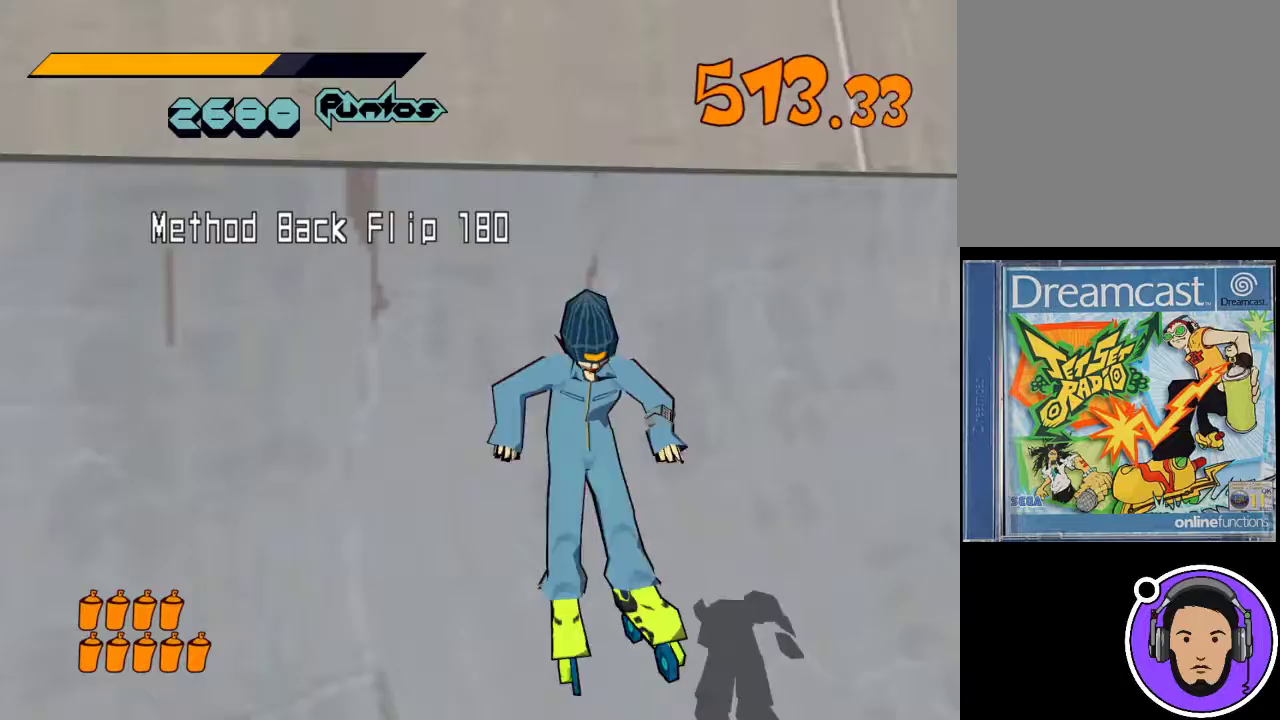
{"buttons": [], "left_stick": "down", "events": [[100, "L1", "up"], [233, "left_stick", "center"], [300, "left_stick", "down"]]}
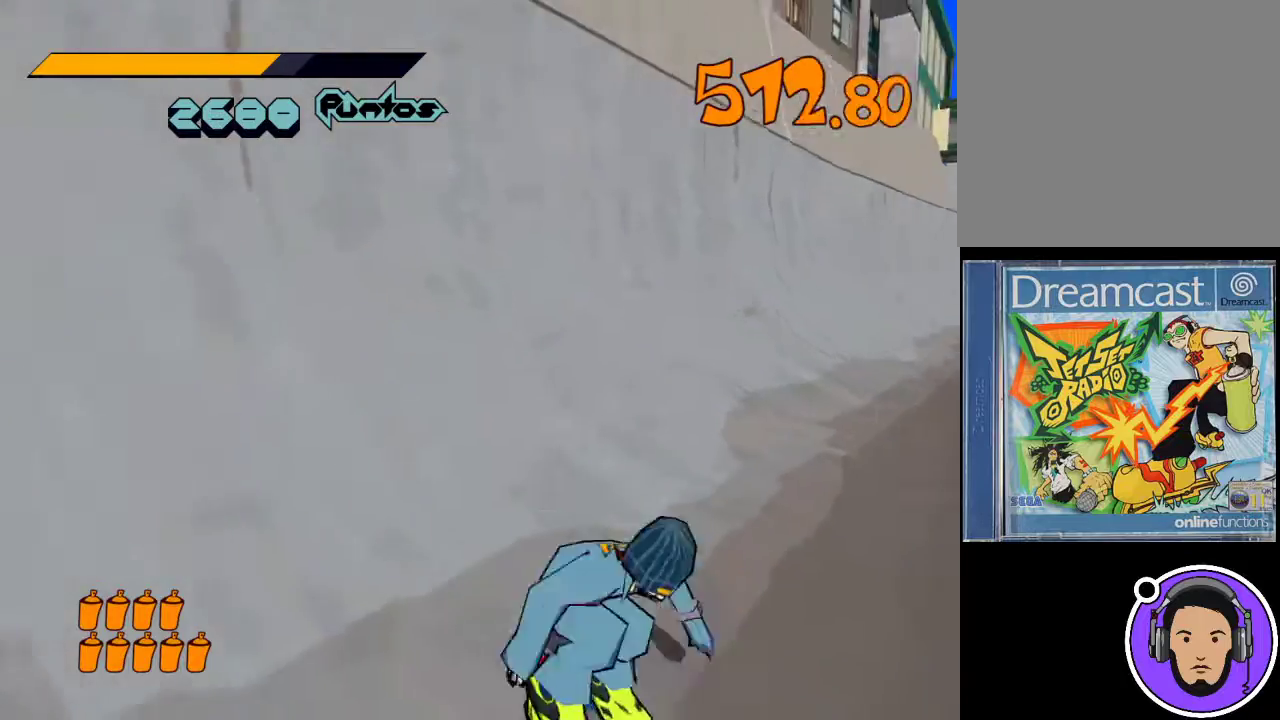
{"buttons": [], "left_stick": "up-right", "events": [[267, "left_stick", "down-right"], [467, "left_stick", "up-right"]]}
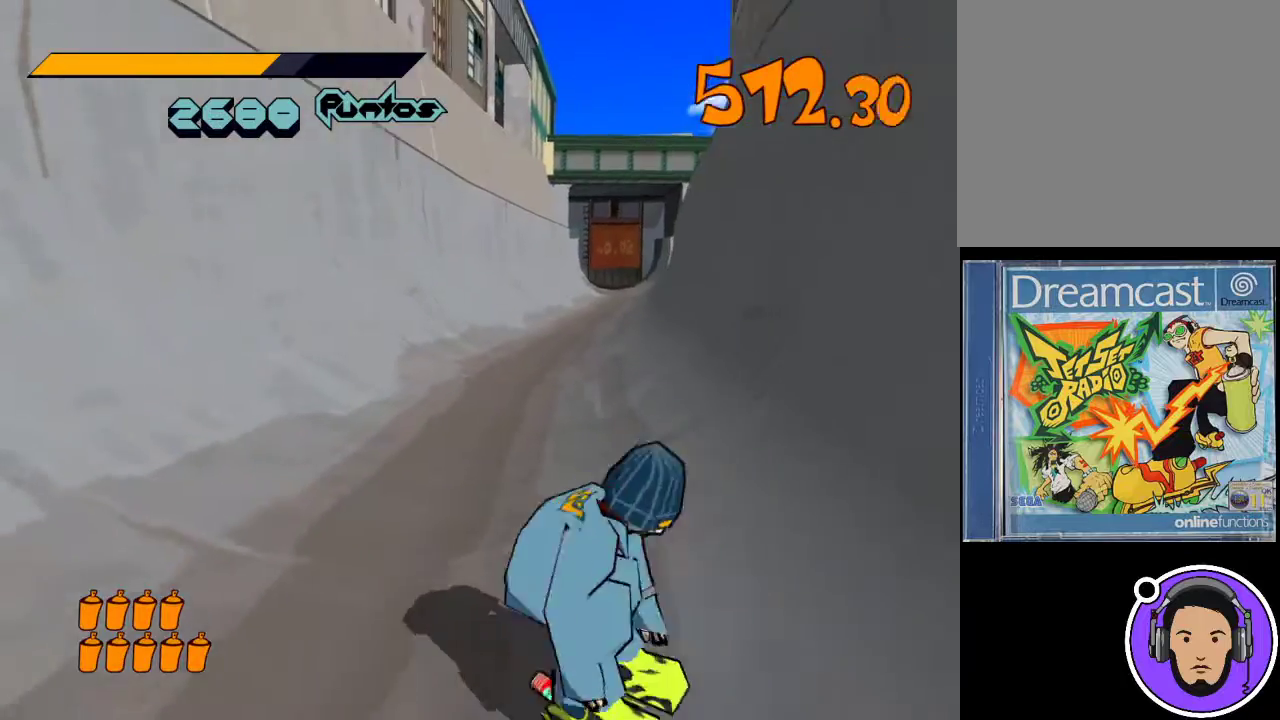
{"buttons": [], "left_stick": "down-left", "events": [[67, "left_stick", "up-left"], [167, "left_stick", "down-left"]]}
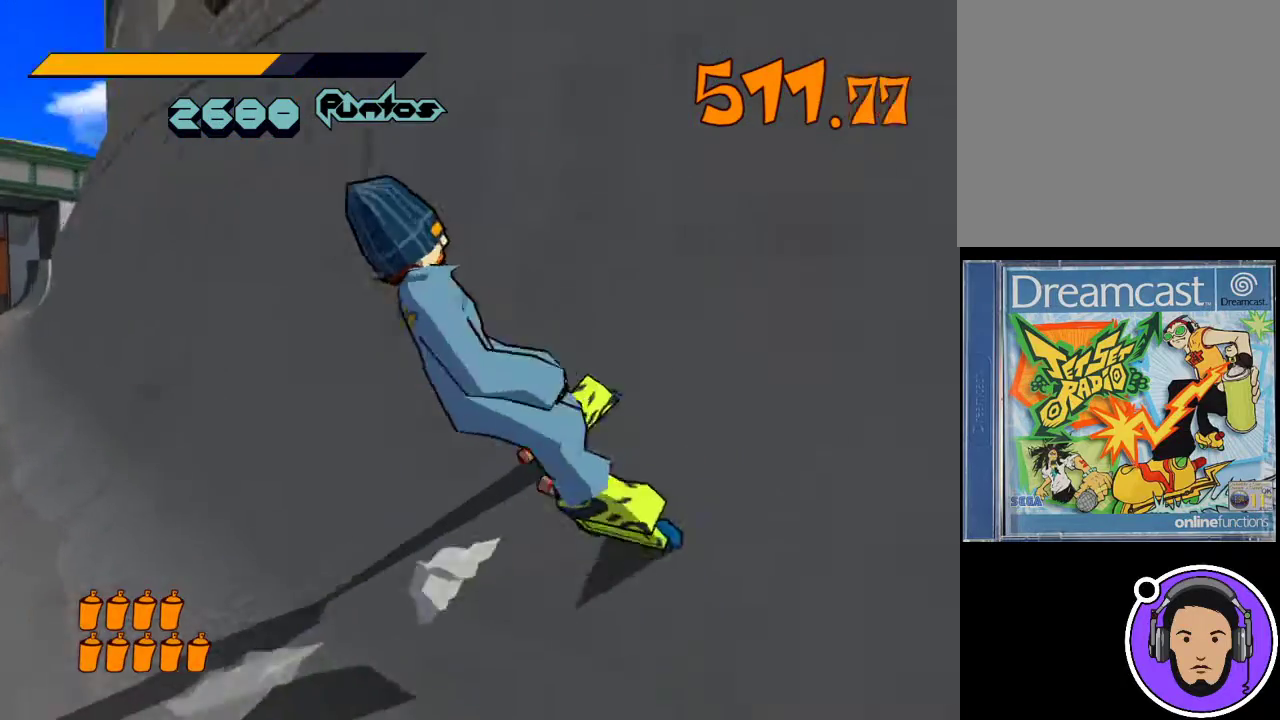
{"buttons": [], "left_stick": "left", "events": [[500, "left_stick", "left"]]}
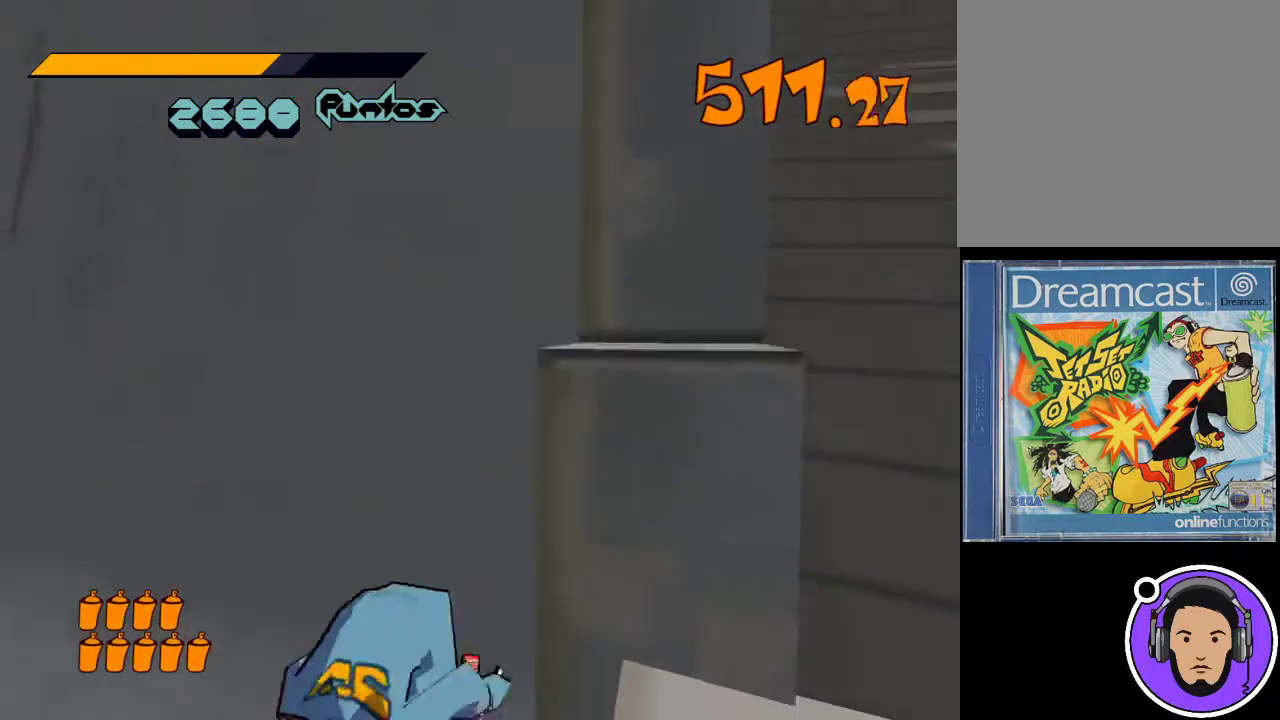
{"buttons": [], "left_stick": "up-left", "events": [[433, "left_stick", "up-left"]]}
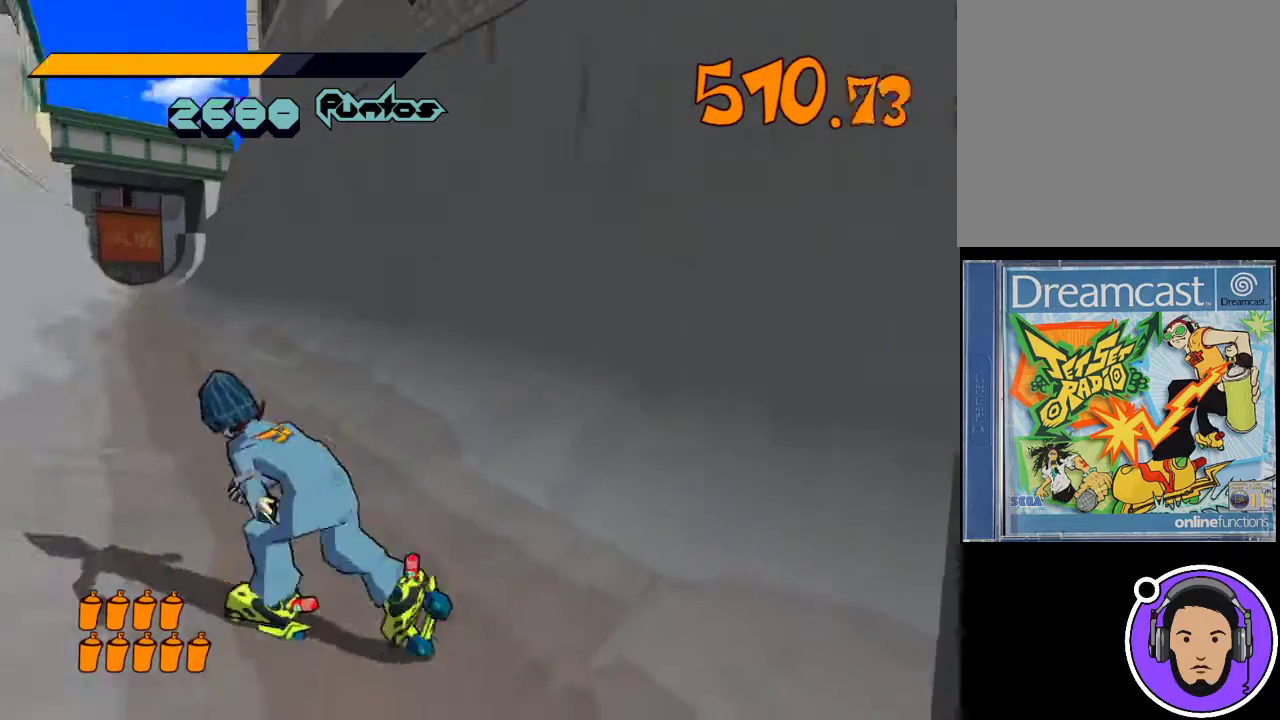
{"buttons": ["X"], "left_stick": "down-left", "events": [[100, "left_stick", "left"], [433, "X", "down"], [433, "left_stick", "down-left"]]}
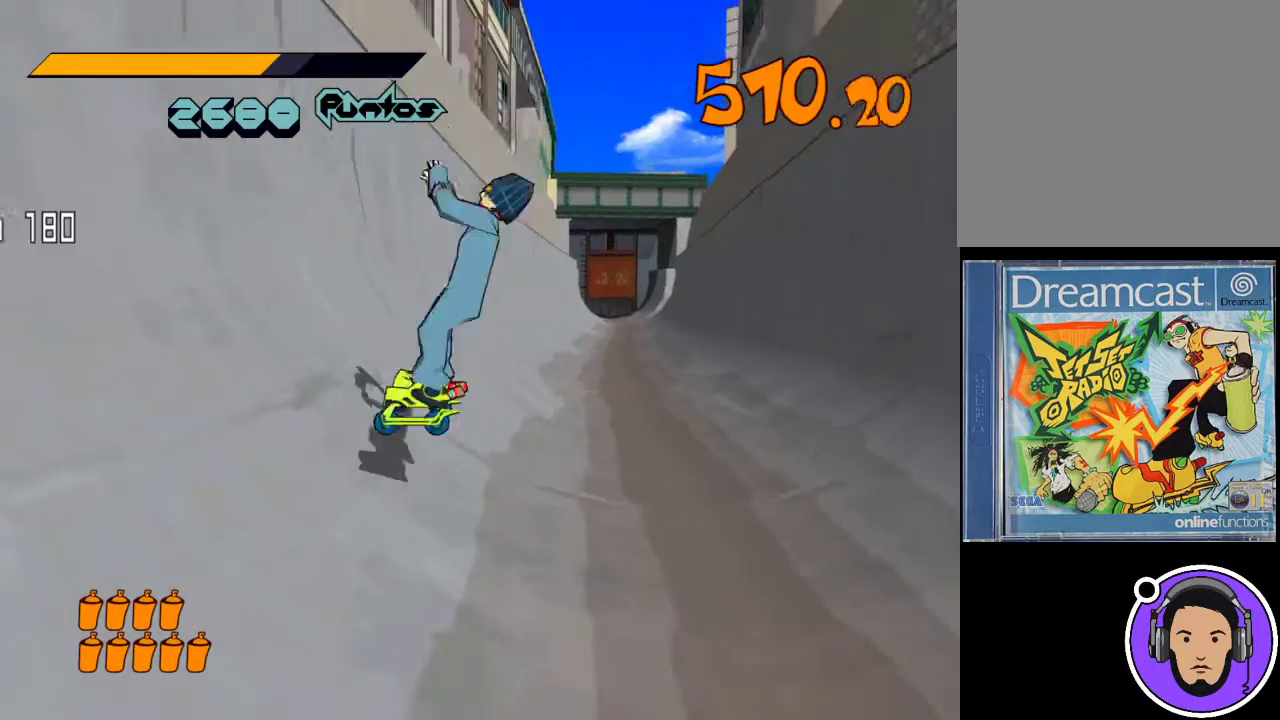
{"buttons": ["X"], "left_stick": "left", "events": [[67, "left_stick", "left"]]}
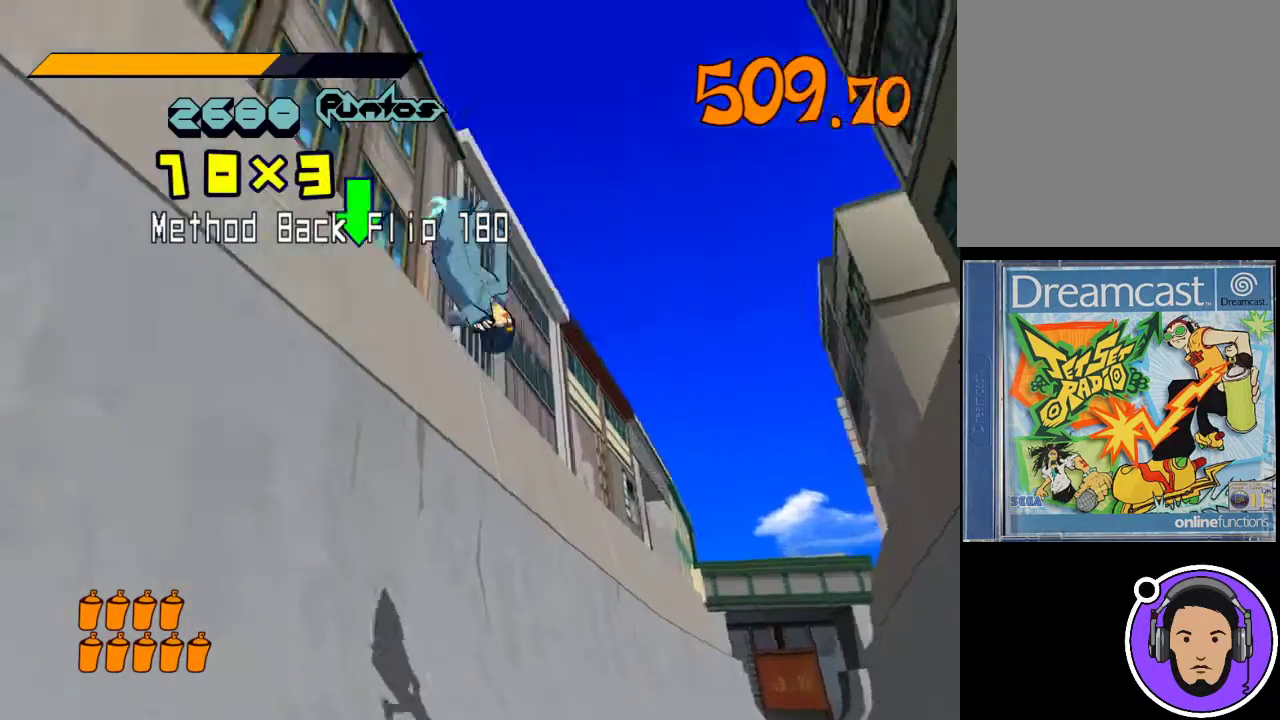
{"buttons": ["L1"], "left_stick": "up-left", "events": [[33, "L1", "down"], [33, "X", "up"], [67, "left_stick", "up-left"], [100, "L3", "down"], [333, "L3", "up"]]}
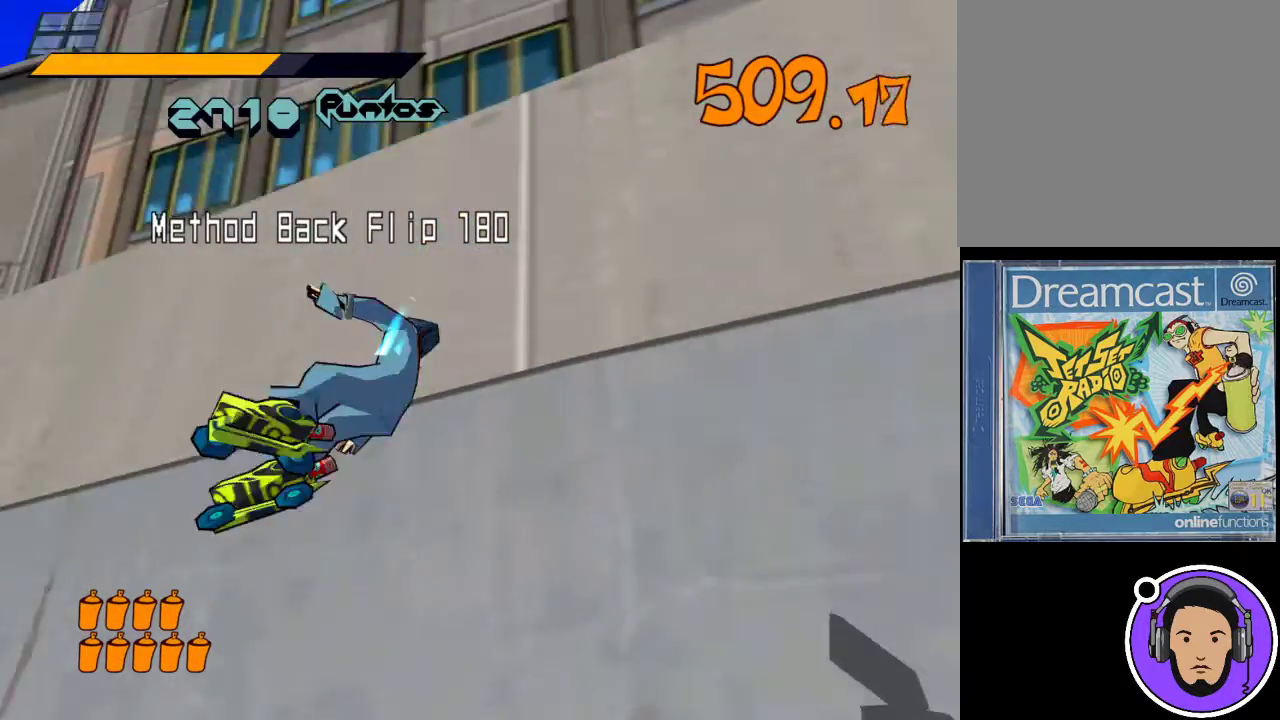
{"buttons": [], "left_stick": "down-left", "events": [[33, "L1", "up"], [33, "left_stick", "up-right"], [100, "L1", "down"], [167, "left_stick", "up"], [333, "L1", "up"], [367, "left_stick", "down-left"]]}
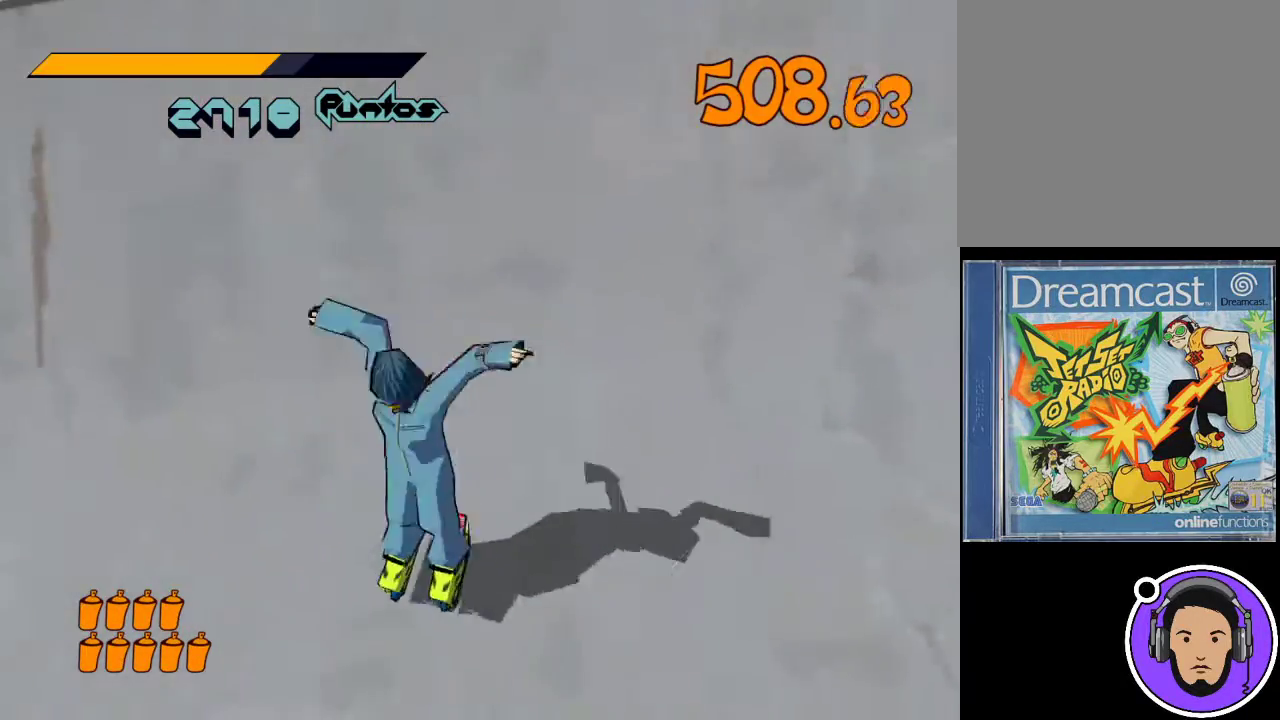
{"buttons": [], "left_stick": "down", "events": [[233, "left_stick", "down"]]}
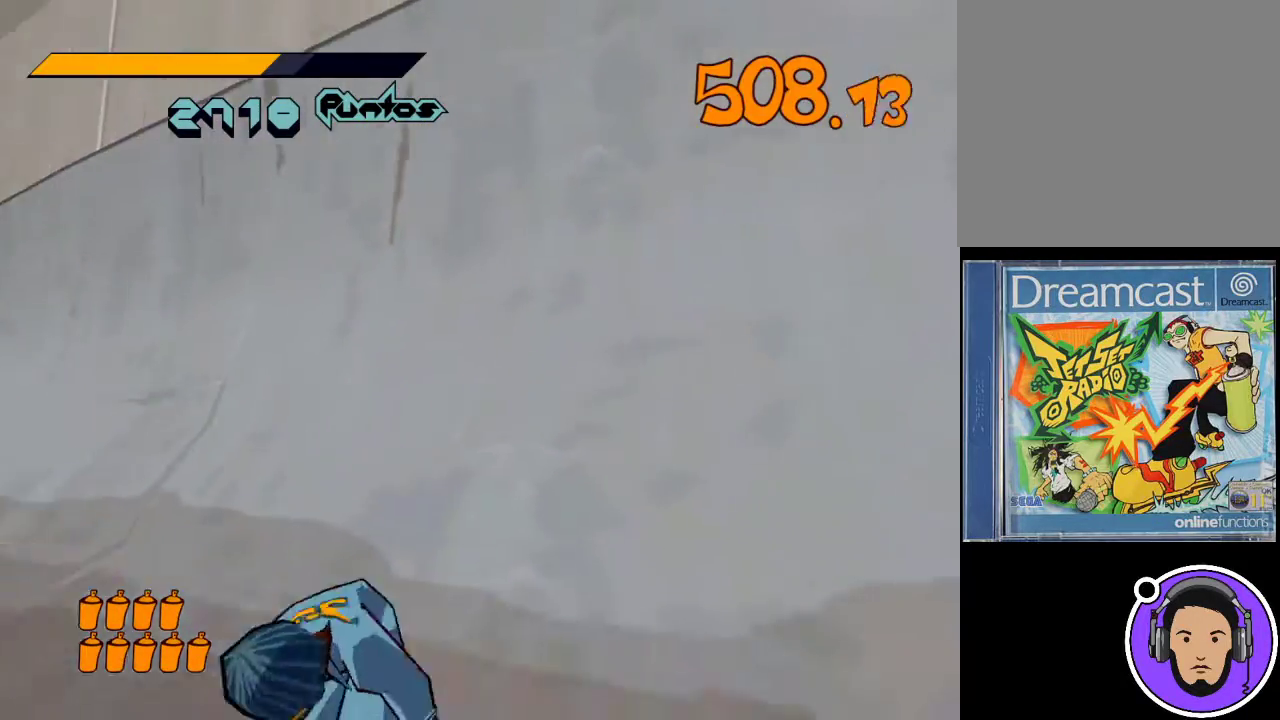
{"buttons": [], "left_stick": "right", "events": [[67, "left_stick", "down-right"], [367, "left_stick", "right"]]}
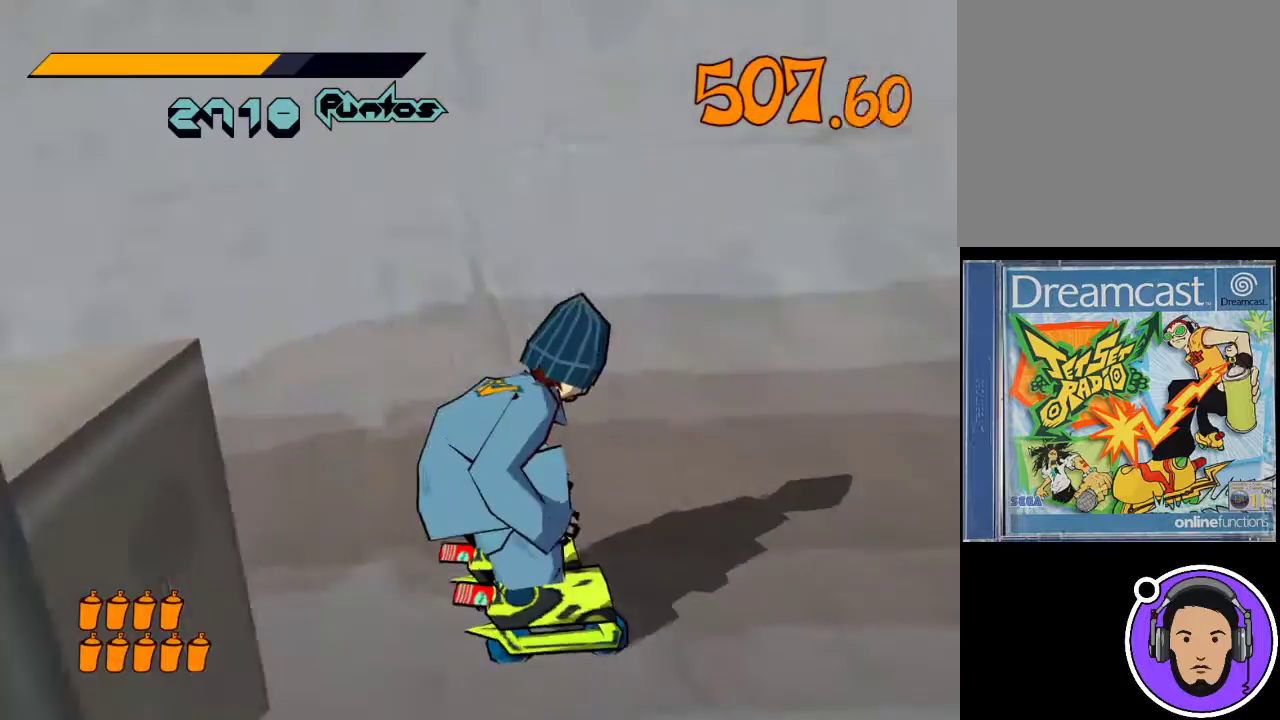
{"buttons": [], "left_stick": "up-left", "events": [[33, "left_stick", "up-right"], [200, "left_stick", "up-left"]]}
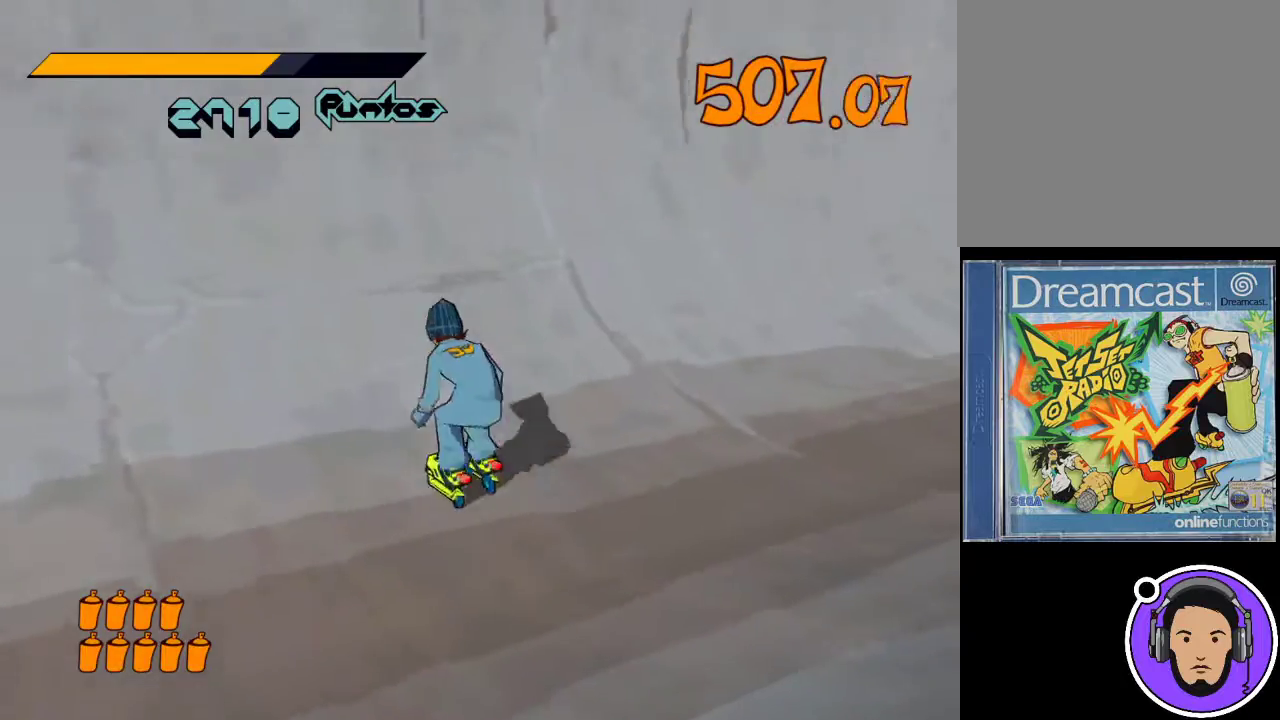
{"buttons": [], "left_stick": "up-right", "events": [[100, "left_stick", "up"], [333, "left_stick", "up-right"]]}
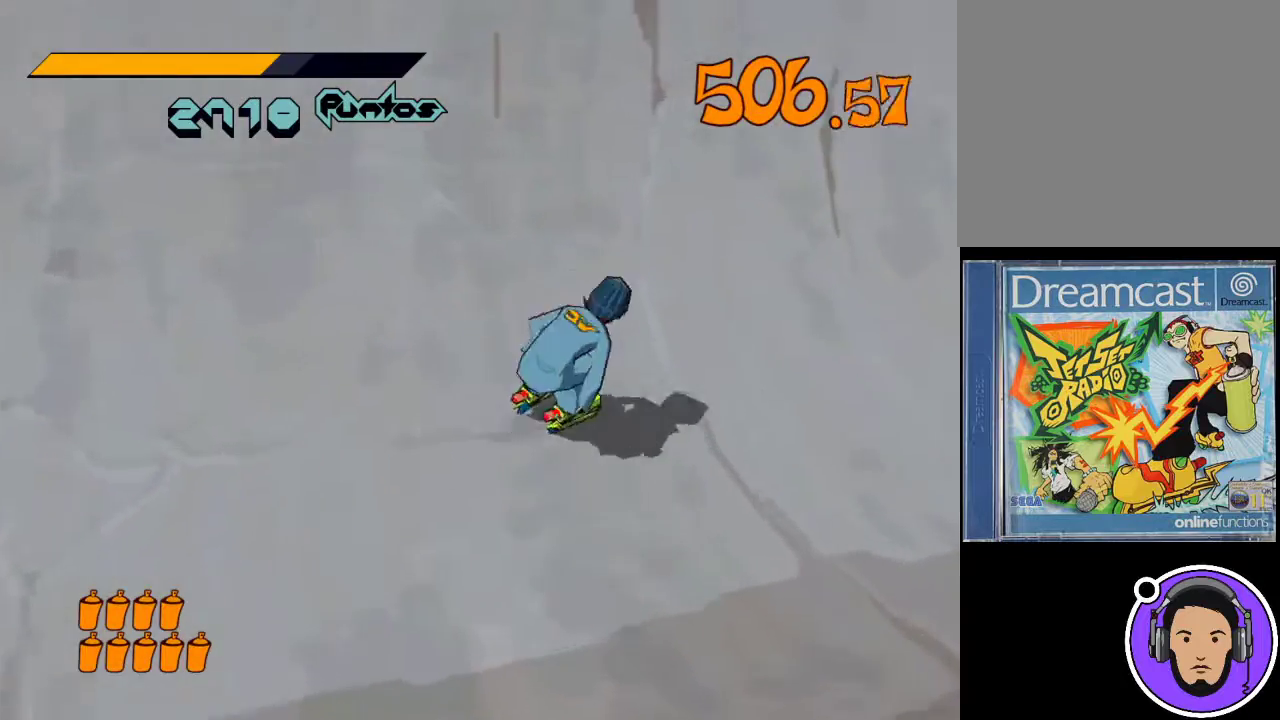
{"buttons": ["X"], "left_stick": "up-left", "events": [[67, "left_stick", "up"], [133, "X", "down"], [200, "left_stick", "up-left"]]}
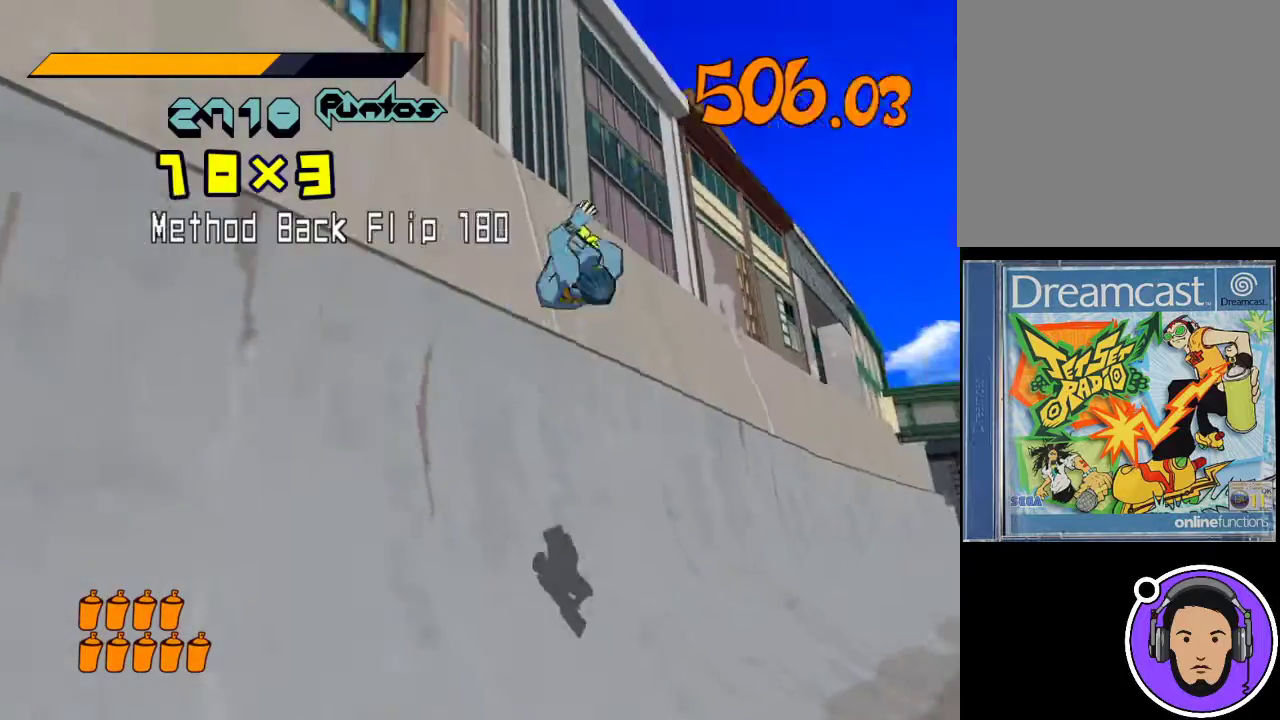
{"buttons": [], "left_stick": "center", "events": [[300, "left_stick", "center"], [467, "X", "up"]]}
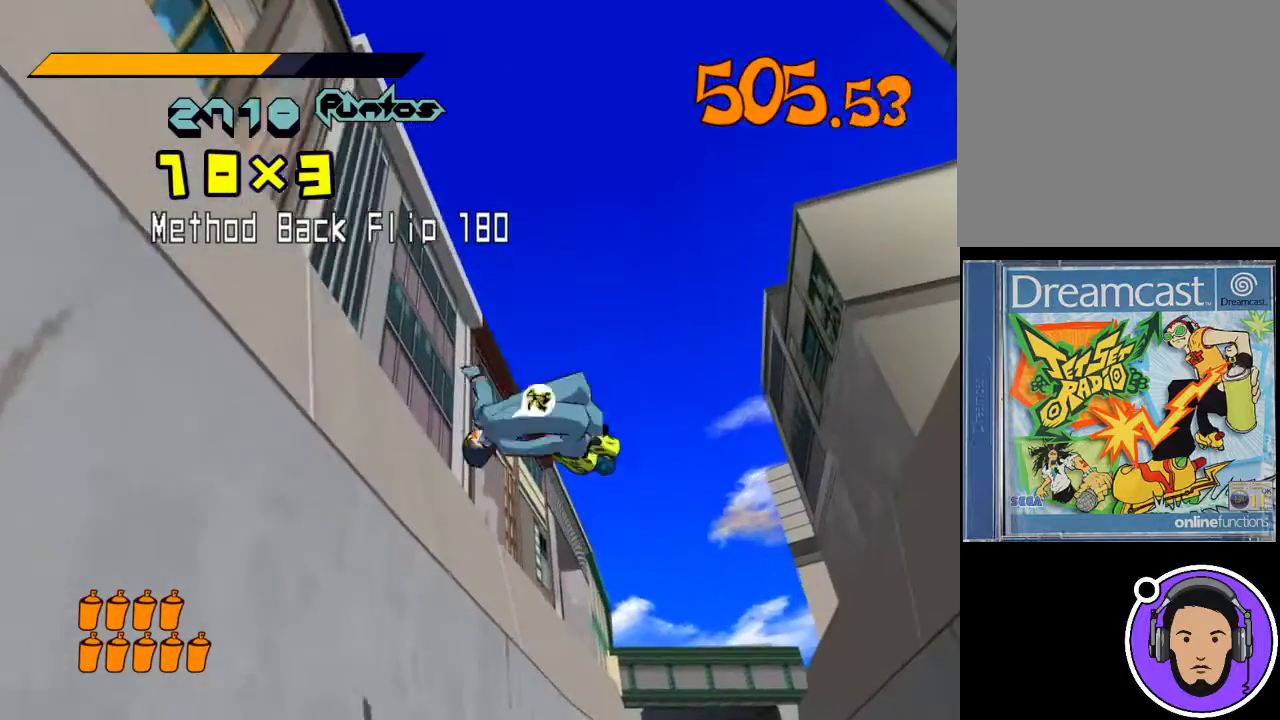
{"buttons": [], "left_stick": "down-right", "events": [[433, "left_stick", "down-right"]]}
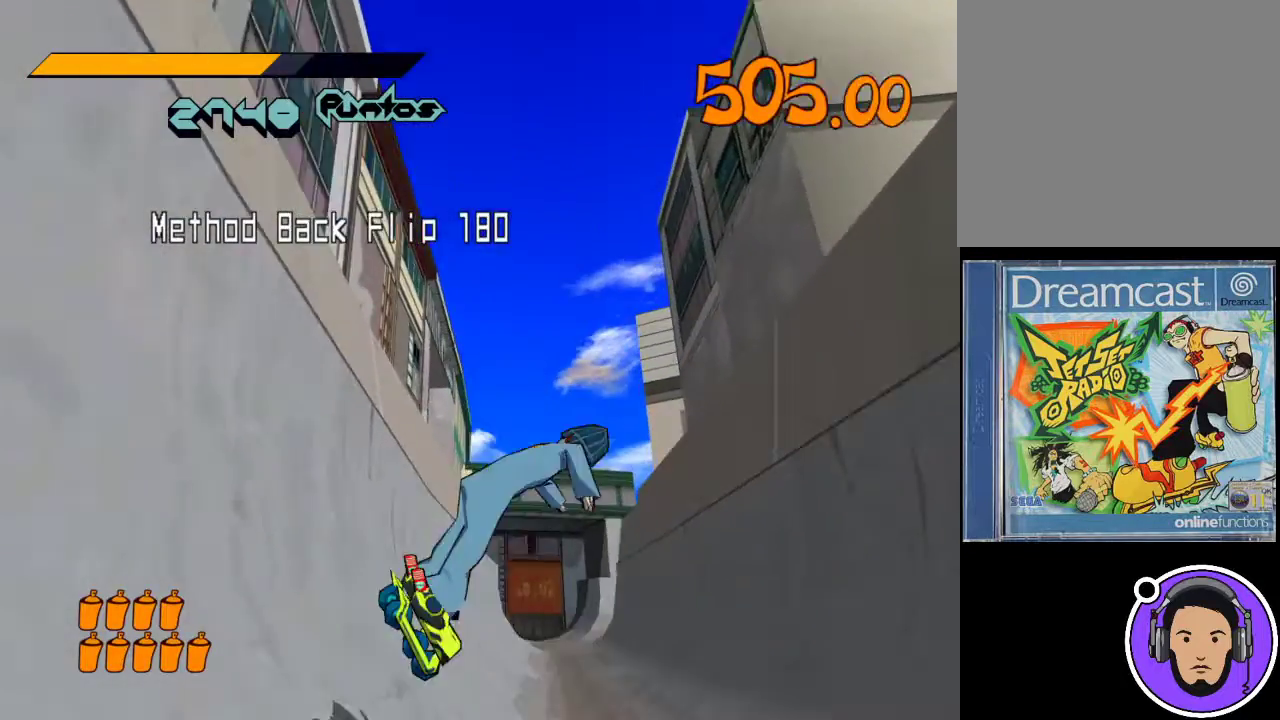
{"buttons": ["R1"], "left_stick": "right", "events": [[367, "R1", "down"], [367, "left_stick", "right"]]}
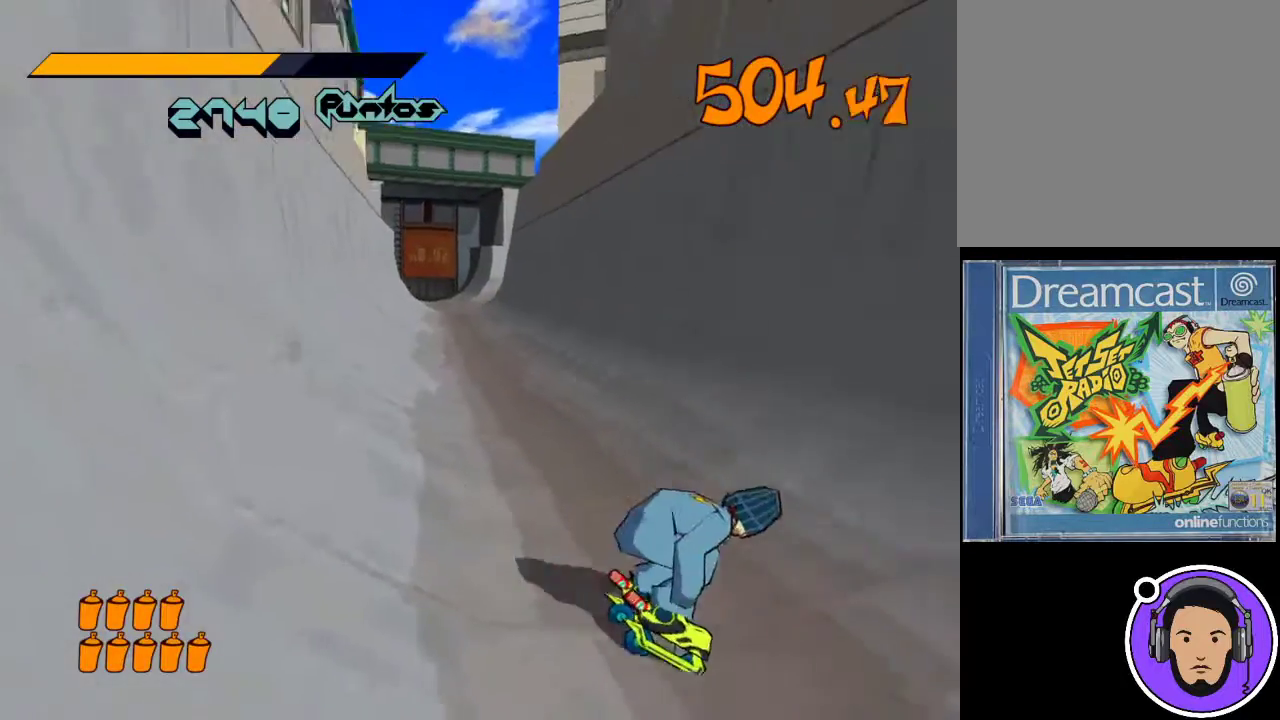
{"buttons": ["R1"], "left_stick": "up", "events": [[133, "left_stick", "up-right"], [400, "left_stick", "up"]]}
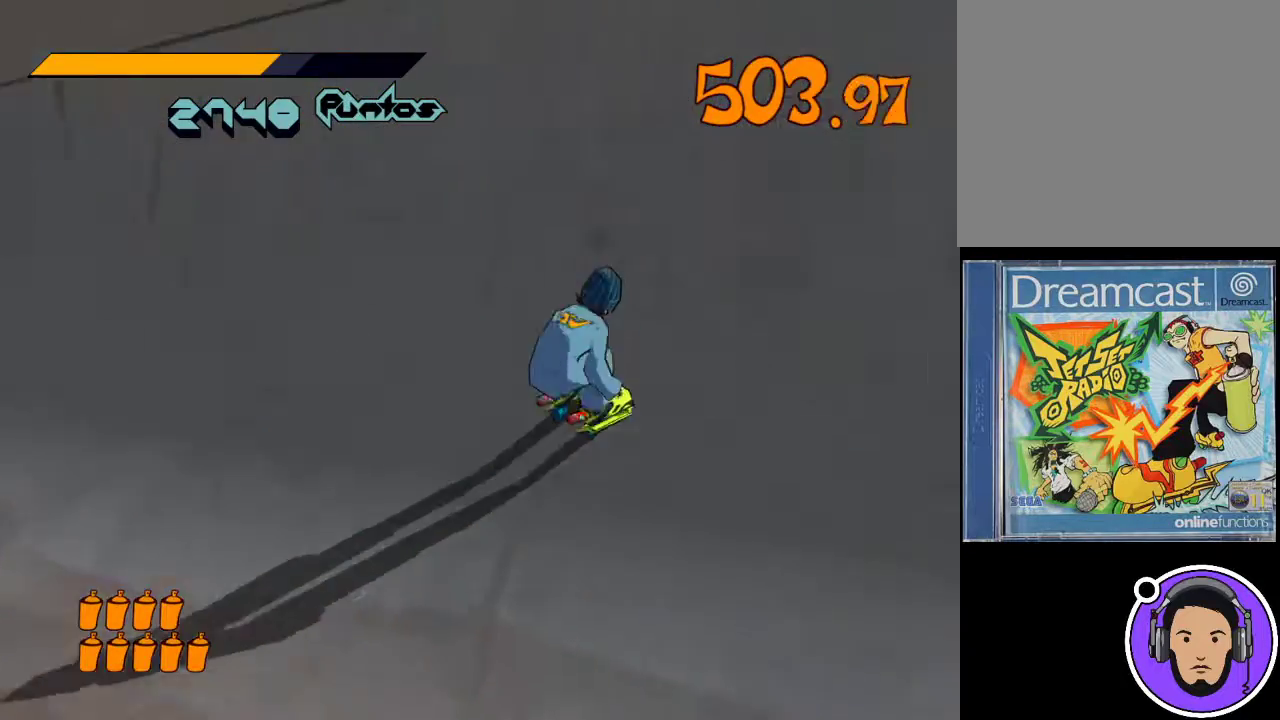
{"buttons": ["X", "L3"], "left_stick": "up-left", "events": [[100, "R1", "up"], [100, "X", "down"], [267, "left_stick", "up-left"], [333, "L3", "down"]]}
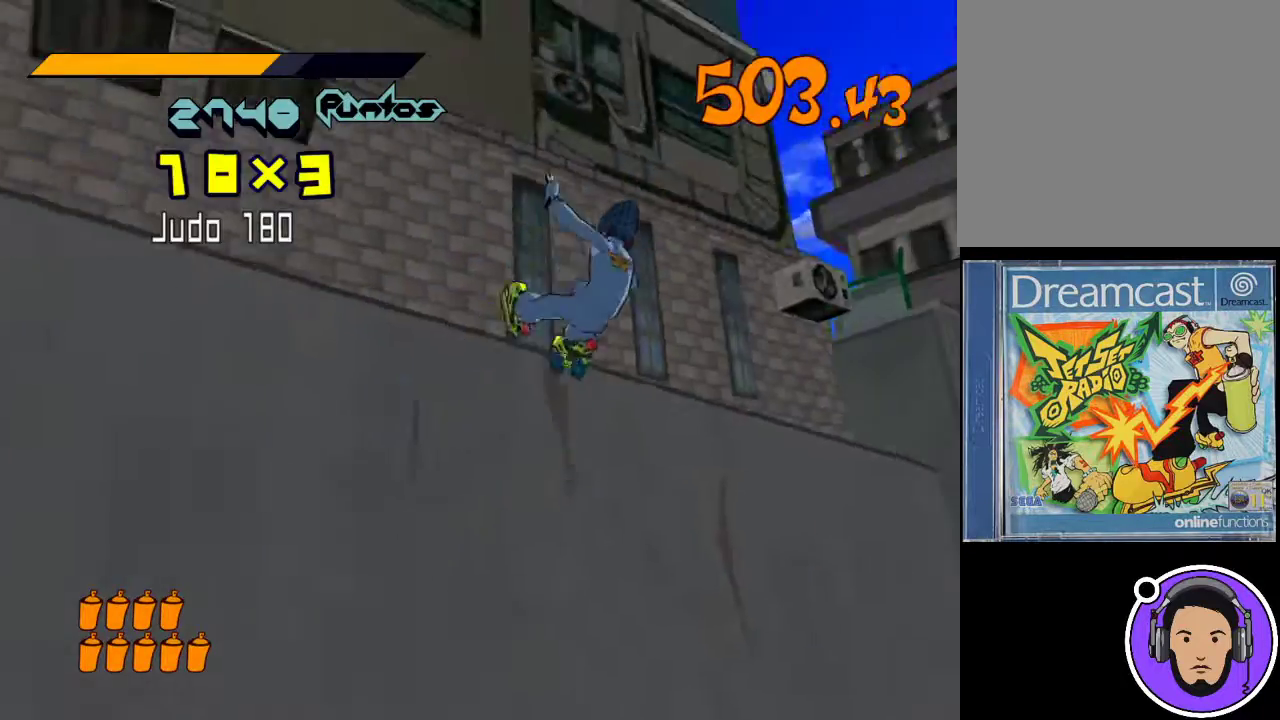
{"buttons": ["X"], "left_stick": "up-left", "events": [[100, "L3", "up"]]}
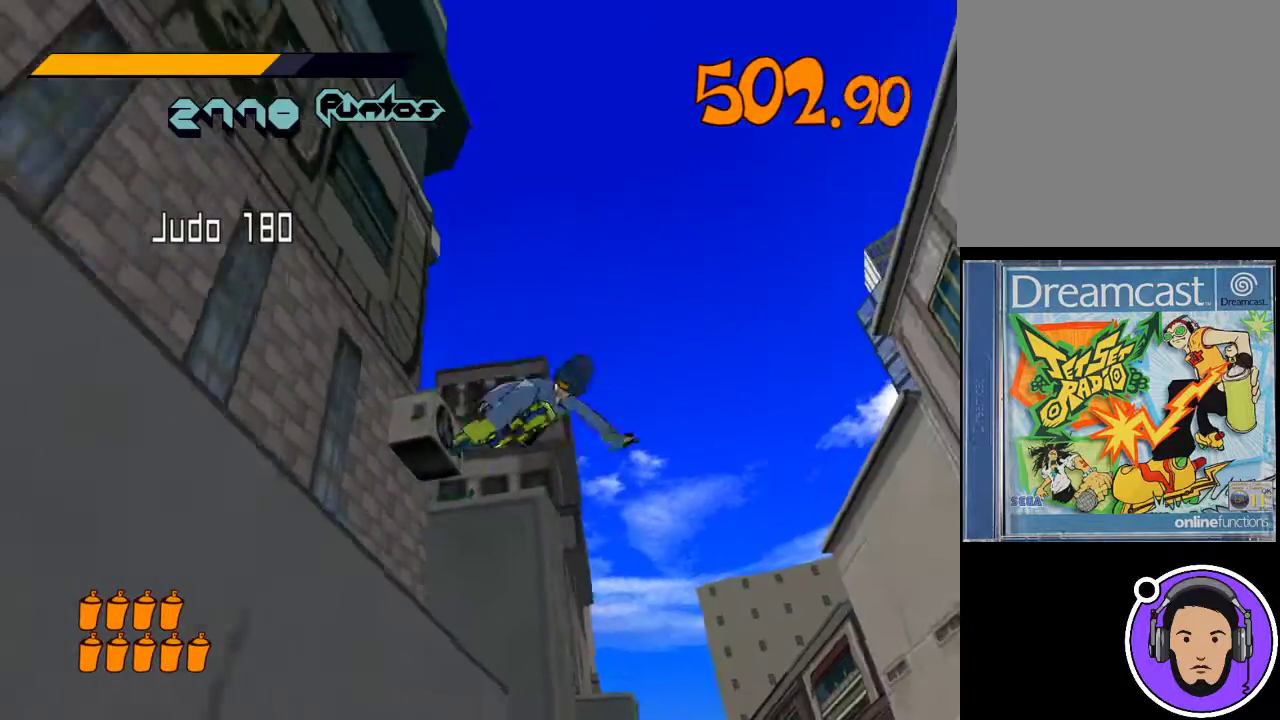
{"buttons": [], "left_stick": "down-right", "events": [[67, "X", "up"], [133, "left_stick", "center"], [400, "left_stick", "down"], [467, "left_stick", "down-right"]]}
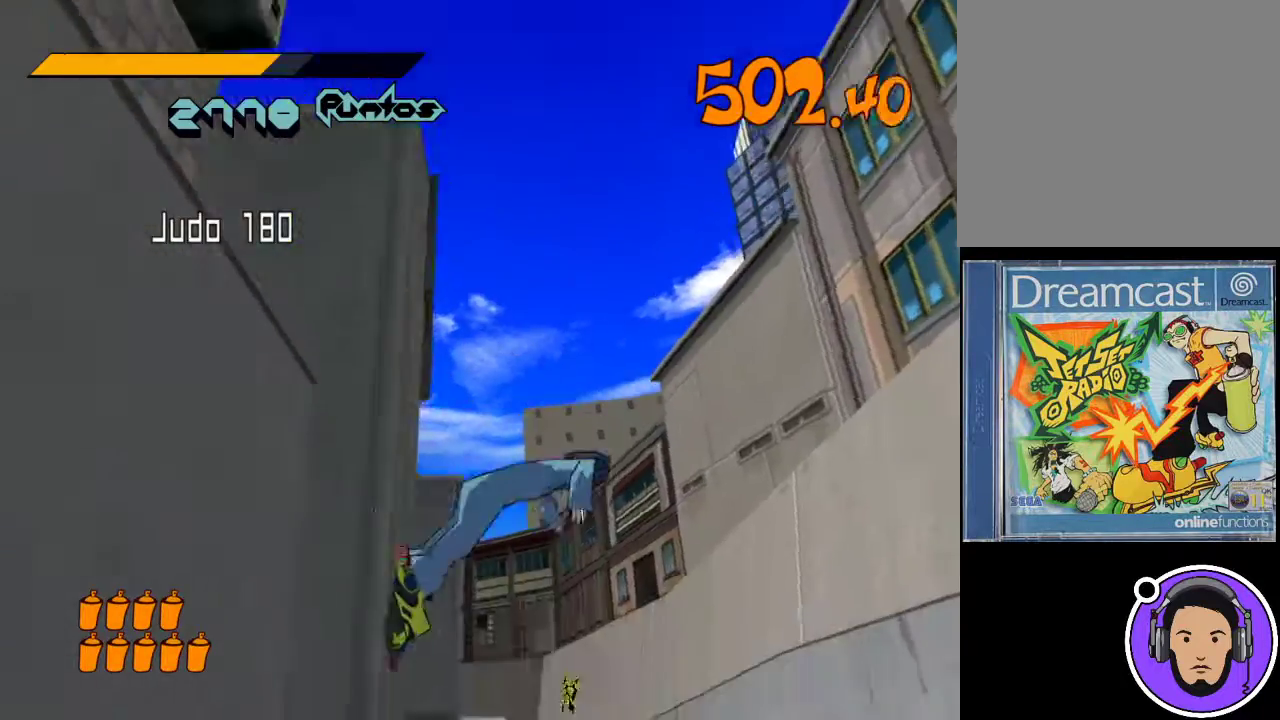
{"buttons": [], "left_stick": "right", "events": [[167, "left_stick", "right"]]}
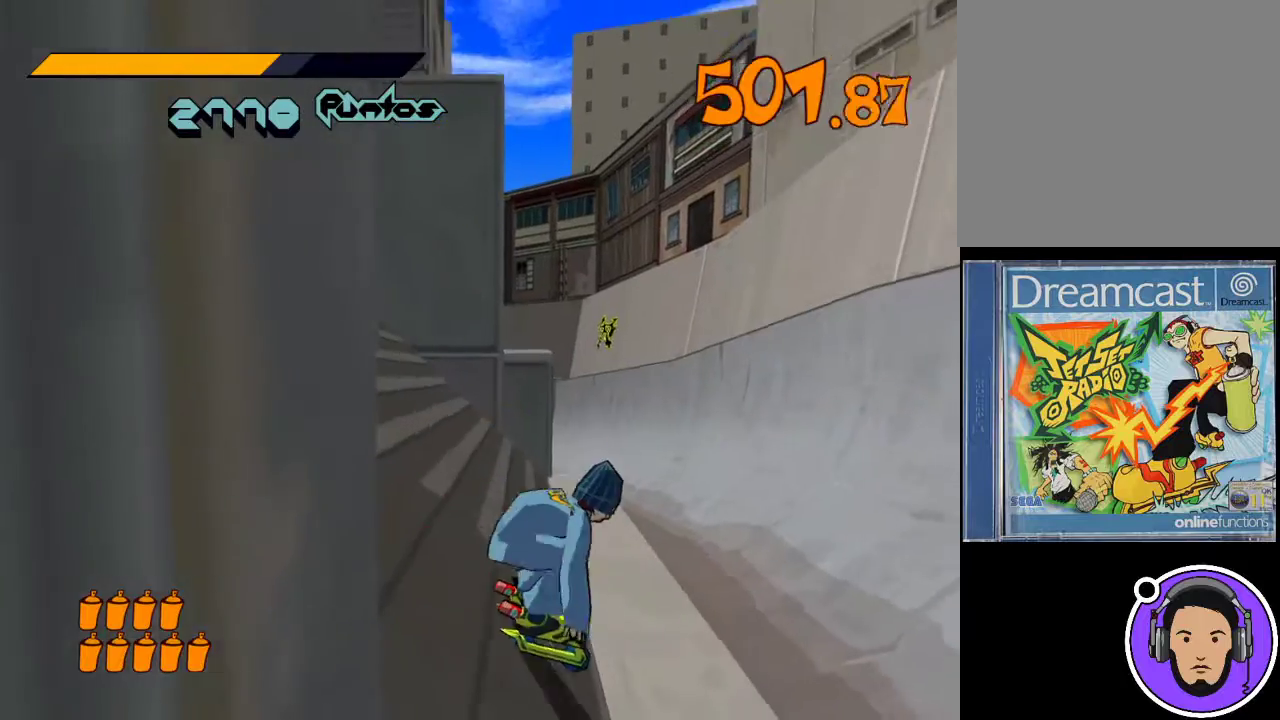
{"buttons": [], "left_stick": "up-right", "events": [[67, "left_stick", "up-right"]]}
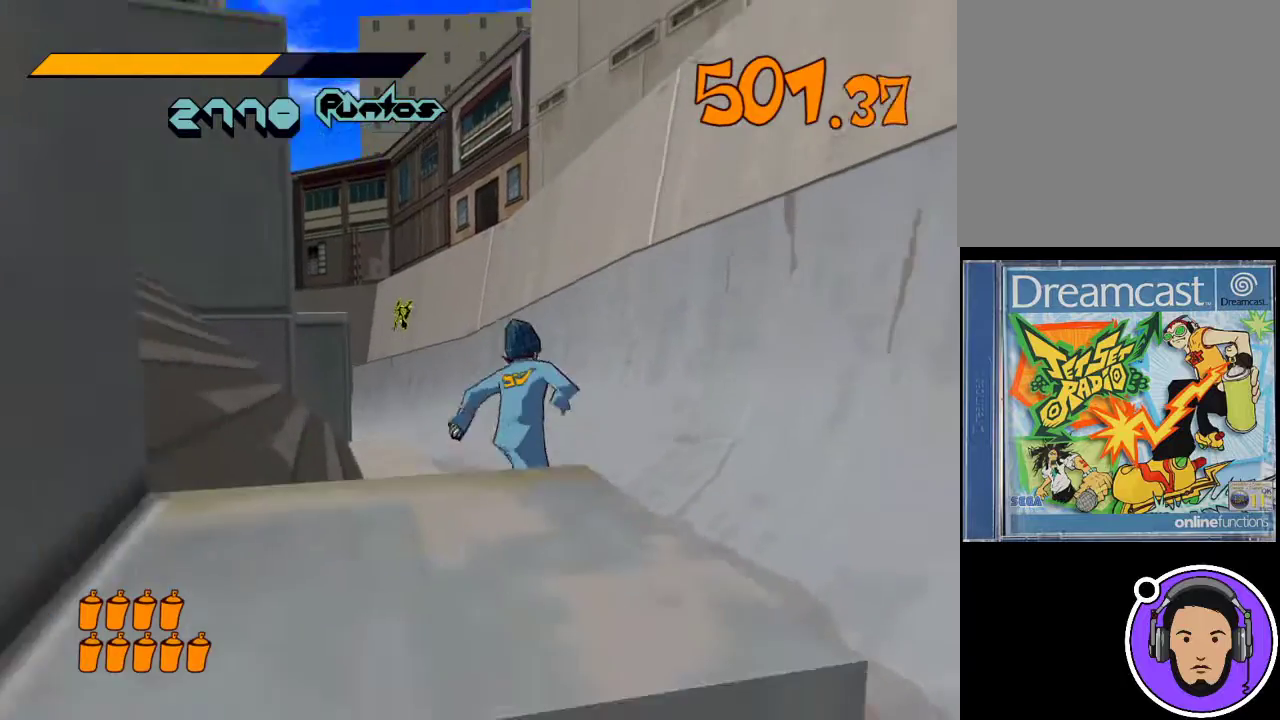
{"buttons": ["R1"], "left_stick": "up-right", "events": [[33, "R1", "down"]]}
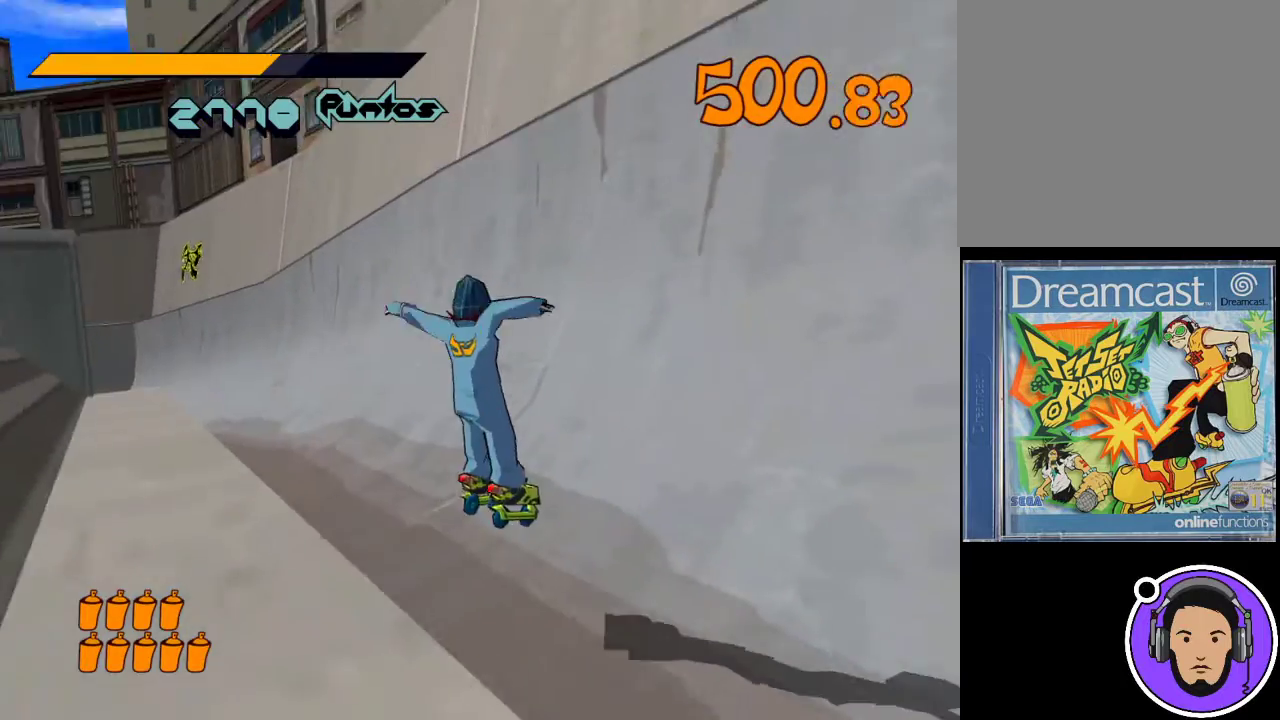
{"buttons": ["R1"], "left_stick": "up-right", "events": []}
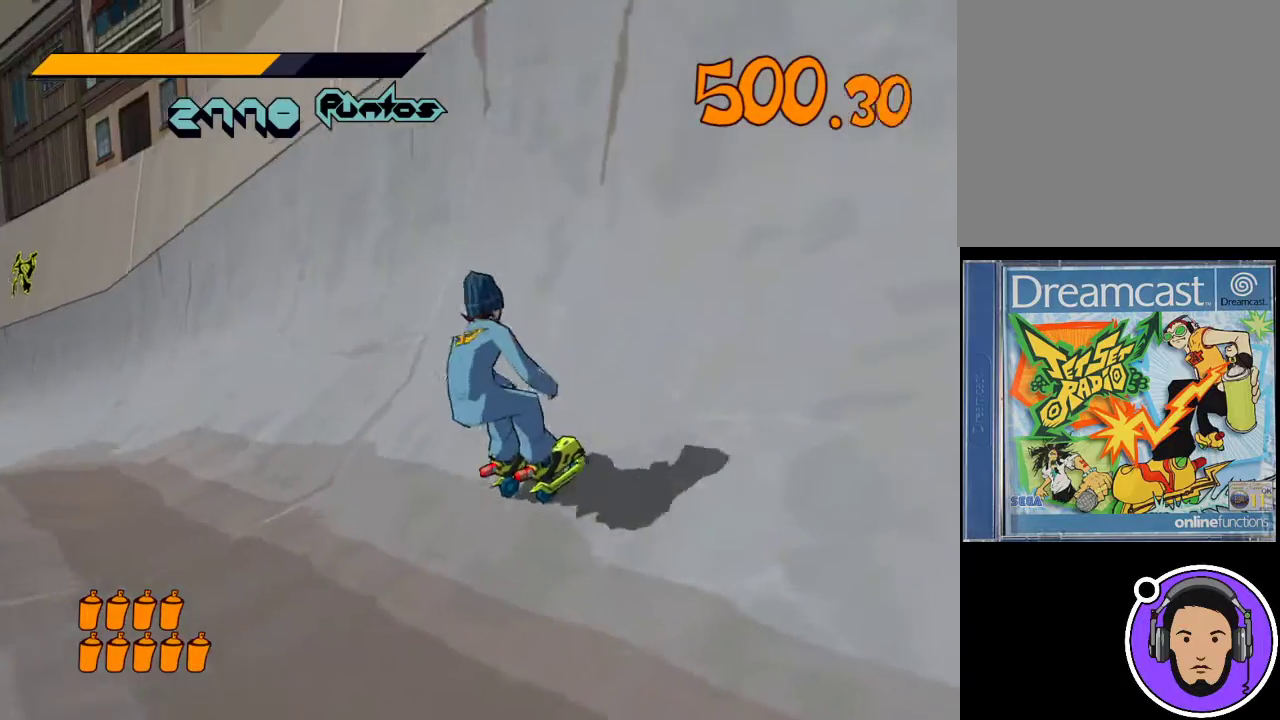
{"buttons": ["X", "R1"], "left_stick": "up-right", "events": [[467, "X", "down"]]}